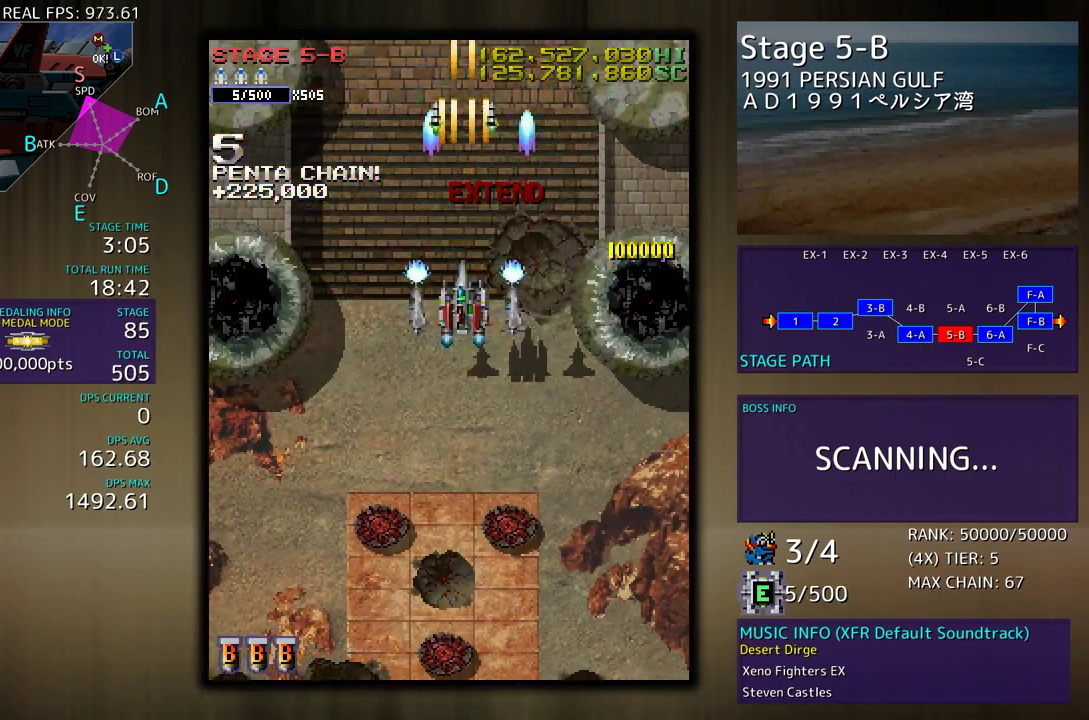
Gameplay with a controller; each line is a JSON object with the inputs held at the frame after it. "events" lists button and stick changes between this image and that frame as [ms after this image, input, new state], when the widget could be followed in between. Not read: L3 R3 other_buttons.
{"buttons": ["DPAD_LEFT"], "events": [[300, "DPAD_LEFT", "down"], [383, "DPAD_DOWN", "up"]]}
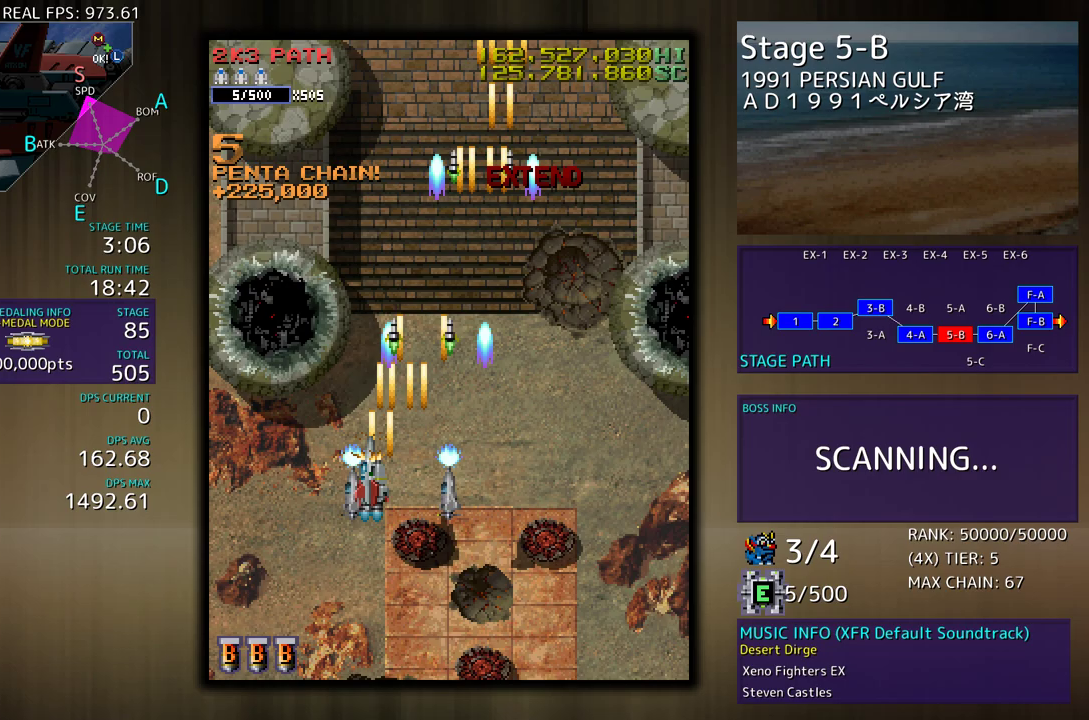
{"buttons": [], "events": [[50, "DPAD_DOWN", "down"], [83, "DPAD_LEFT", "up"], [233, "DPAD_DOWN", "up"]]}
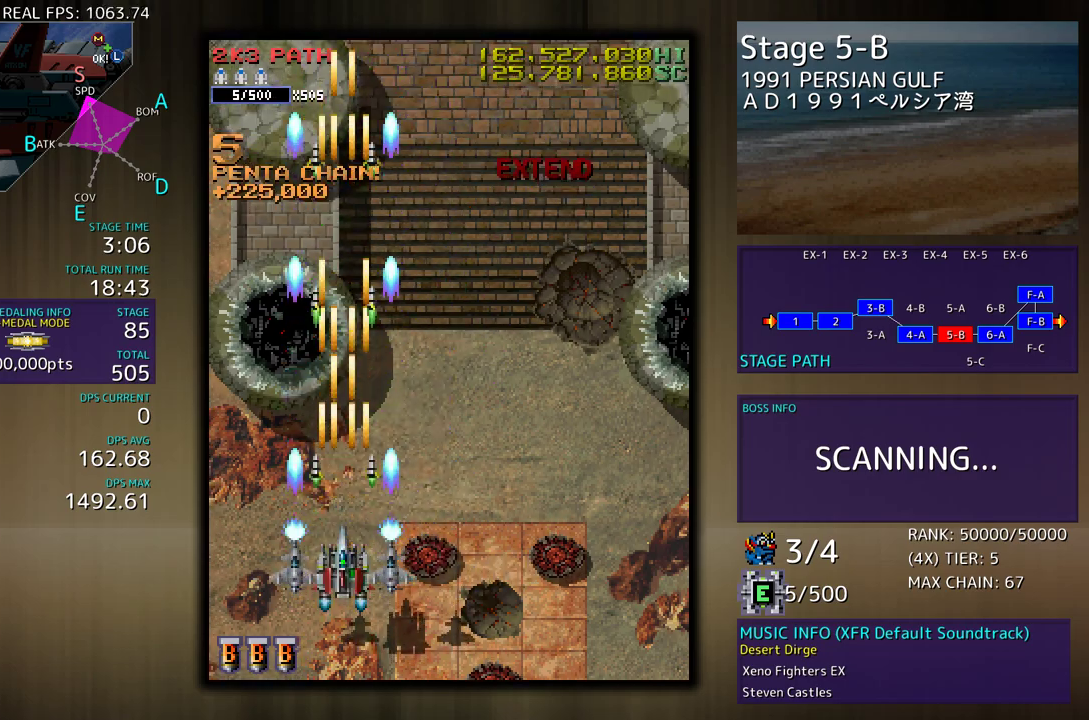
{"buttons": ["DPAD_UP"], "events": [[333, "DPAD_UP", "down"], [350, "DPAD_LEFT", "down"], [433, "DPAD_LEFT", "up"]]}
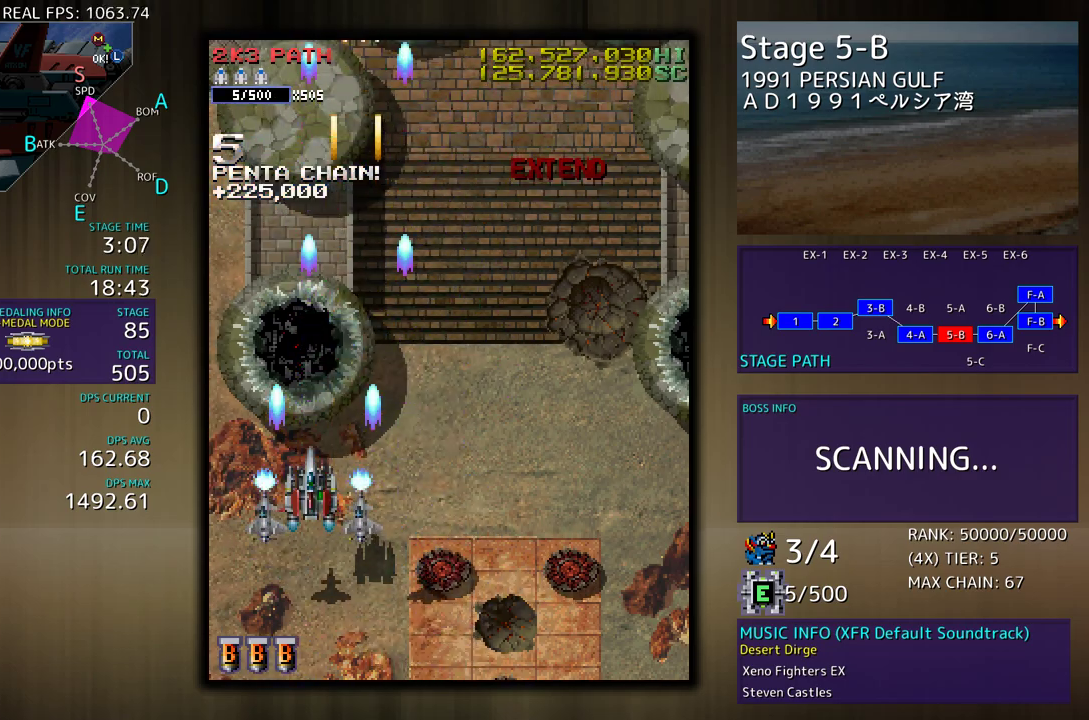
{"buttons": ["DPAD_RIGHT"], "events": [[167, "DPAD_UP", "up"], [300, "DPAD_DOWN", "down"], [317, "DPAD_RIGHT", "down"], [467, "DPAD_DOWN", "up"]]}
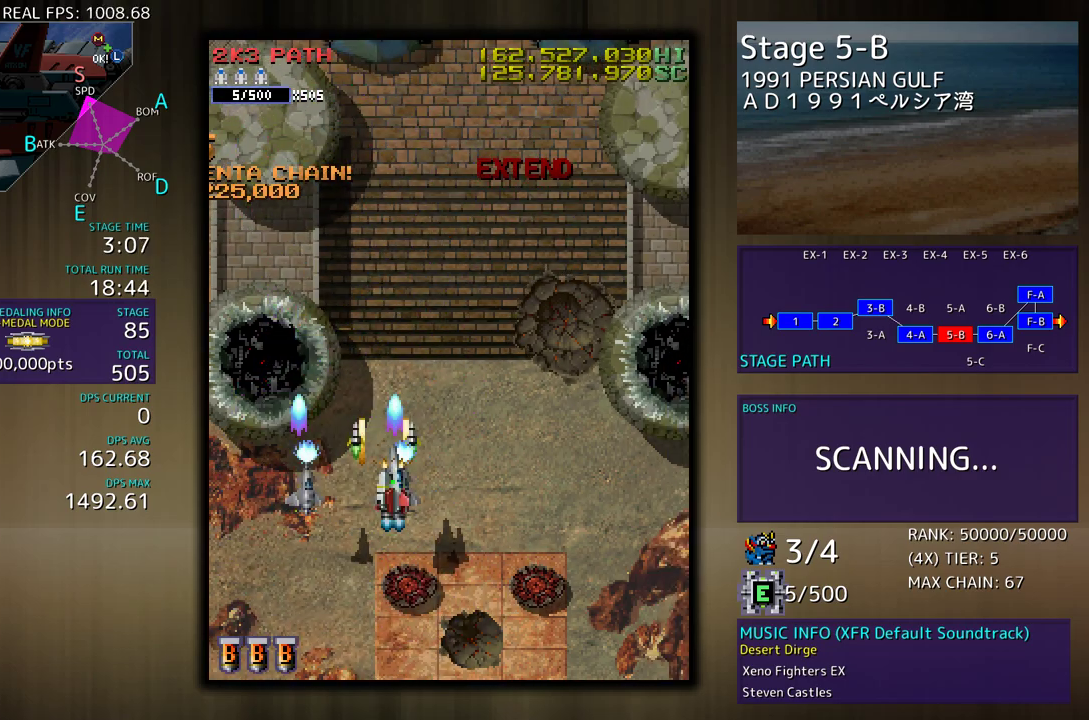
{"buttons": [], "events": [[50, "DPAD_UP", "down"], [100, "DPAD_RIGHT", "up"], [100, "DPAD_UP", "up"], [267, "DPAD_LEFT", "down"], [383, "DPAD_LEFT", "up"]]}
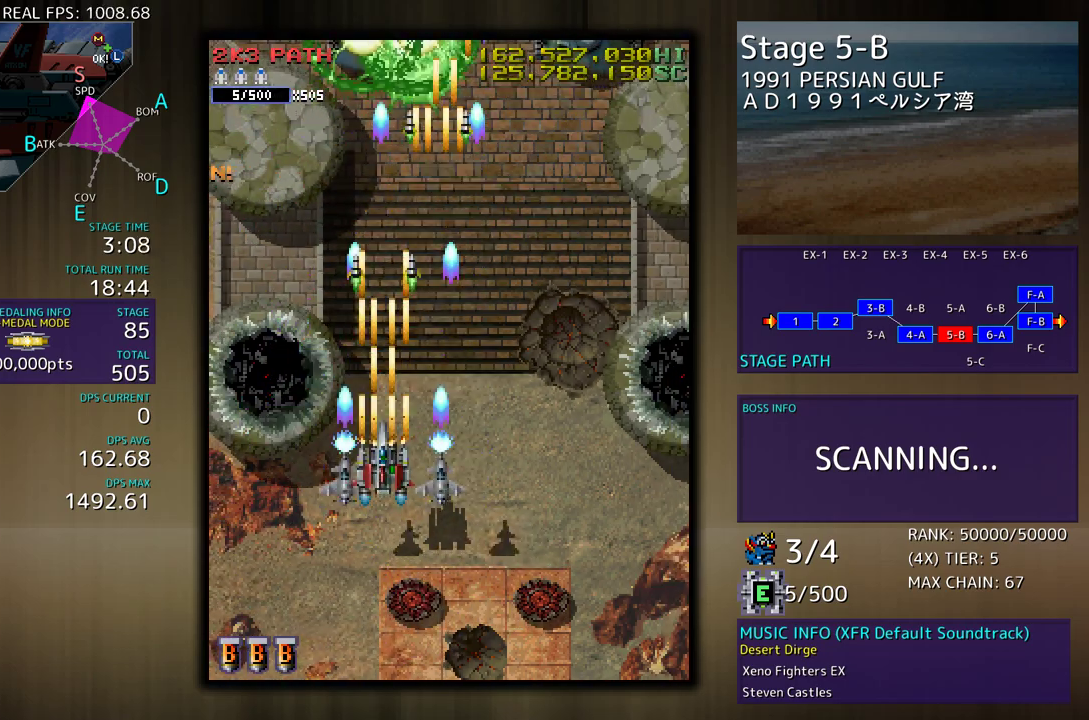
{"buttons": ["DPAD_DOWN", "DPAD_RIGHT"], "events": [[117, "DPAD_RIGHT", "down"], [267, "DPAD_UP", "down"], [417, "DPAD_UP", "up"], [450, "DPAD_DOWN", "down"]]}
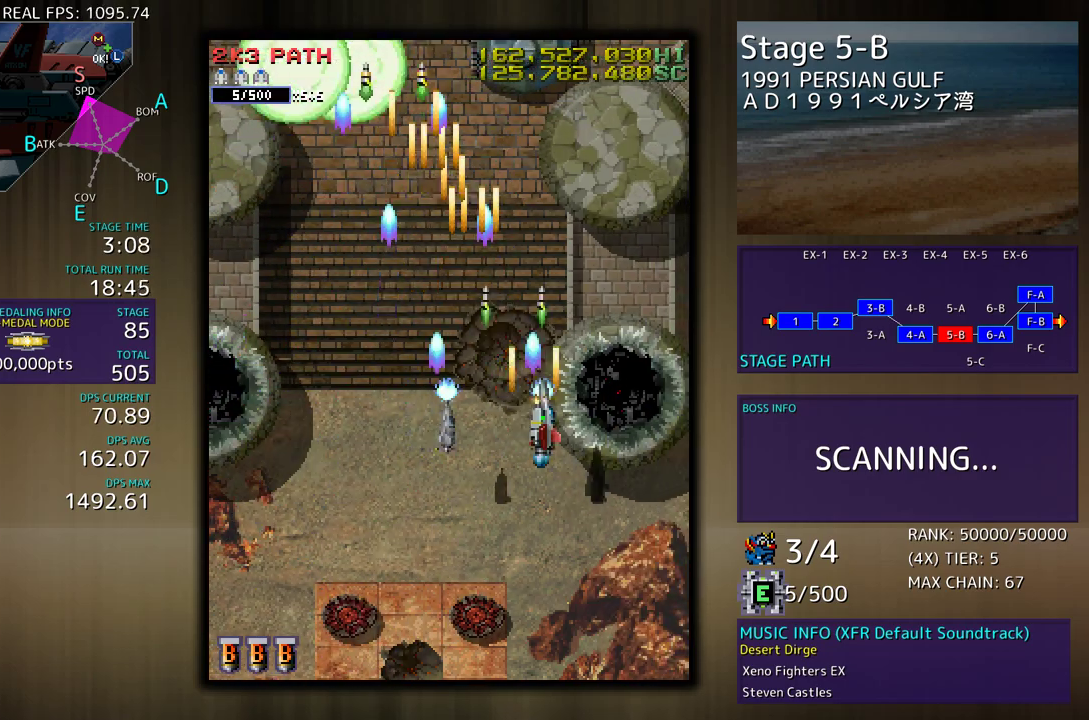
{"buttons": [], "events": [[17, "DPAD_RIGHT", "up"], [133, "DPAD_DOWN", "up"]]}
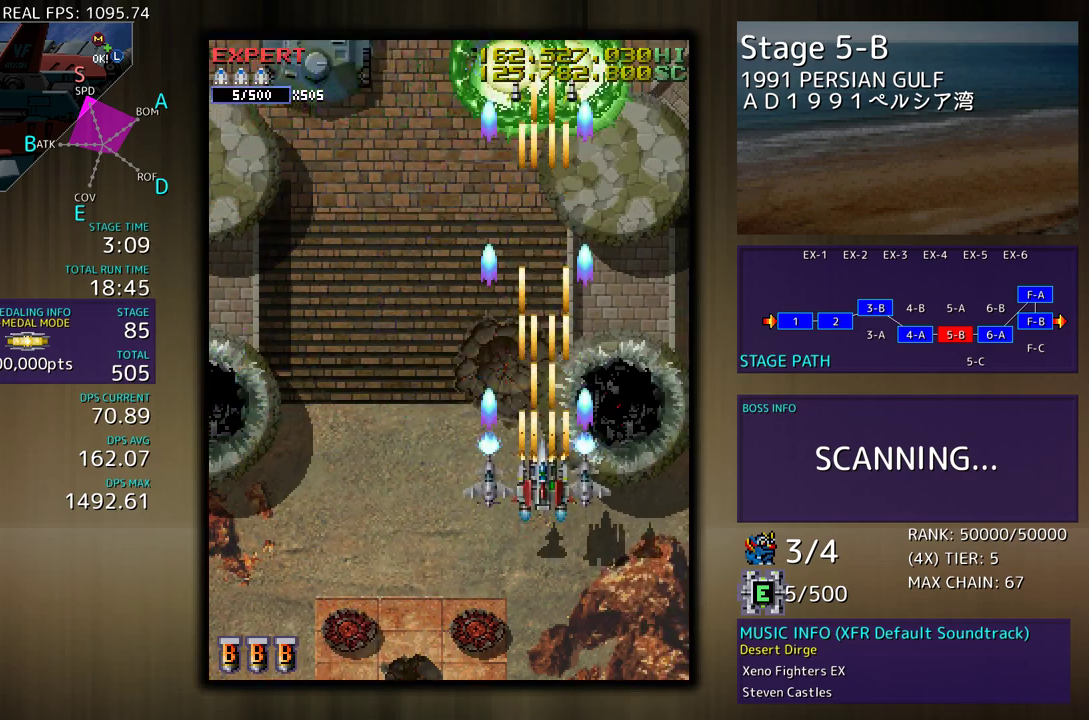
{"buttons": ["DPAD_LEFT"], "events": [[133, "DPAD_LEFT", "down"]]}
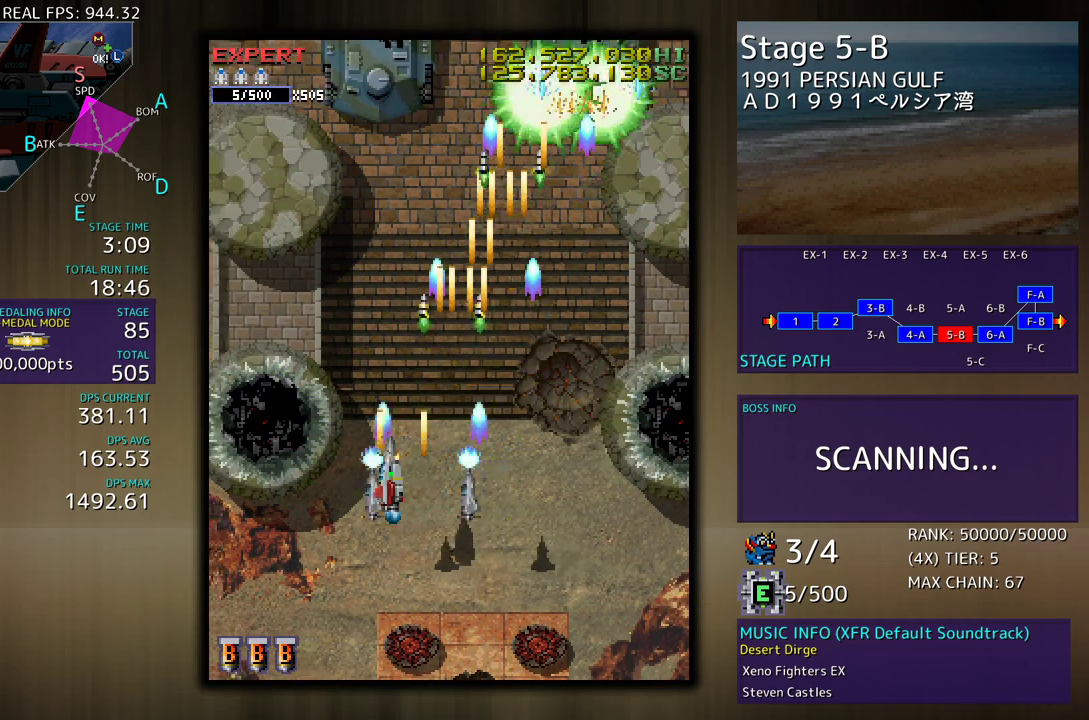
{"buttons": ["DPAD_LEFT"], "events": [[67, "DPAD_DOWN", "down"], [83, "DPAD_LEFT", "up"], [117, "DPAD_RIGHT", "down"], [217, "DPAD_DOWN", "up"], [450, "DPAD_RIGHT", "up"], [483, "DPAD_LEFT", "down"]]}
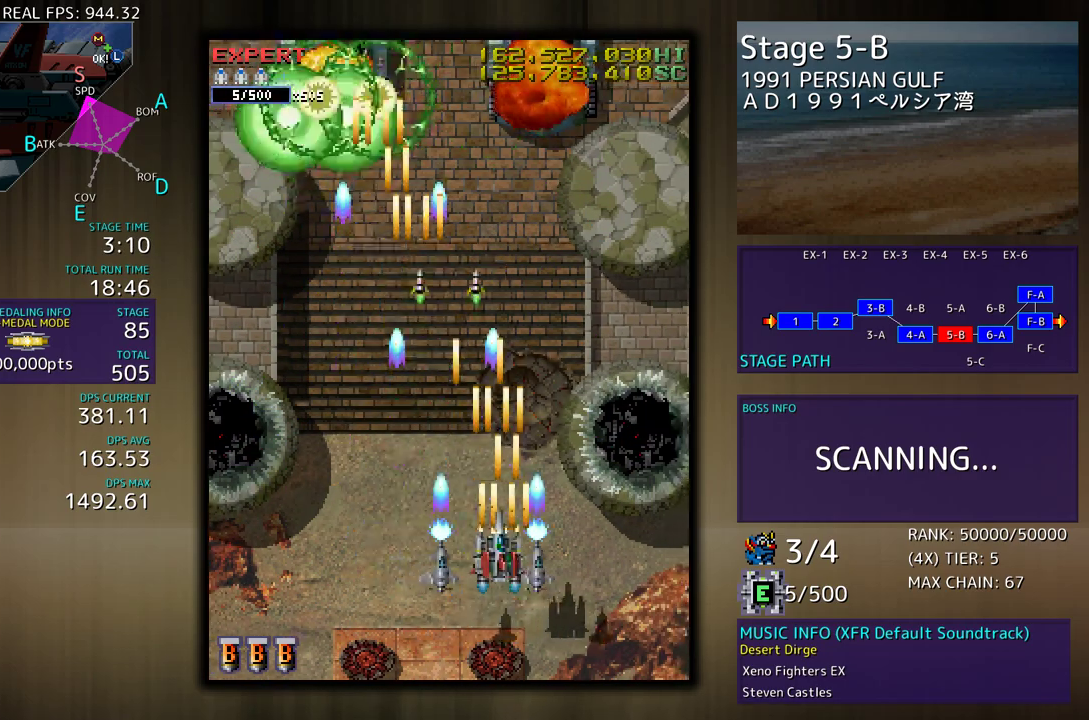
{"buttons": [], "events": [[150, "DPAD_DOWN", "down"], [167, "DPAD_LEFT", "up"], [217, "DPAD_DOWN", "up"]]}
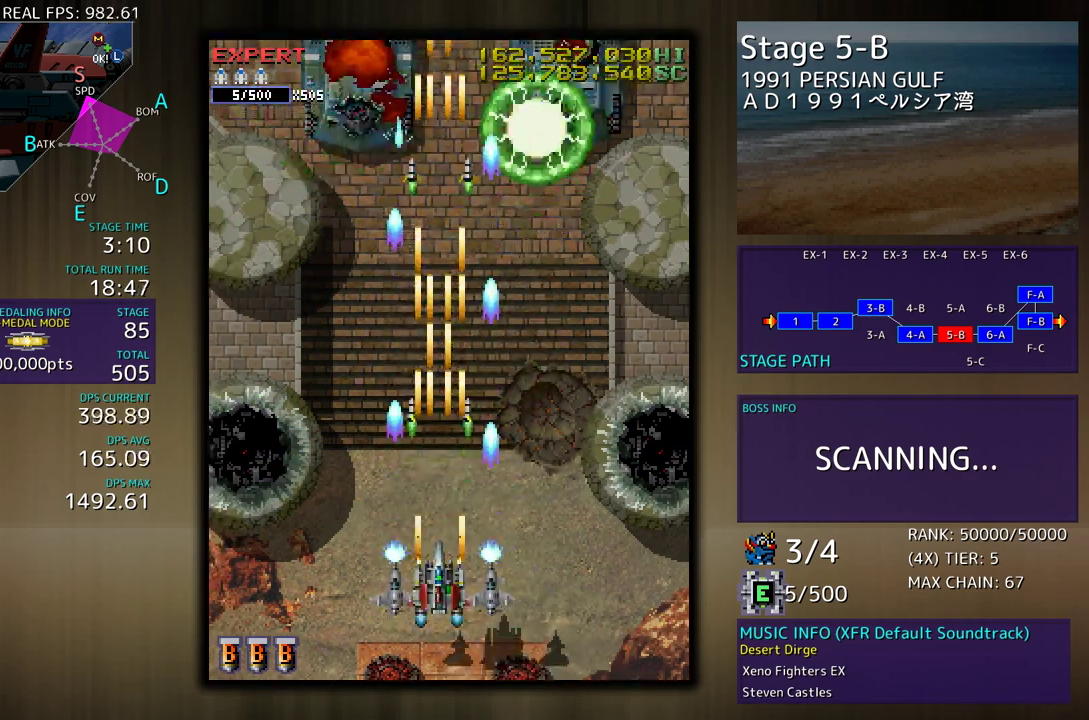
{"buttons": [], "events": [[183, "DPAD_RIGHT", "down"], [250, "DPAD_RIGHT", "up"]]}
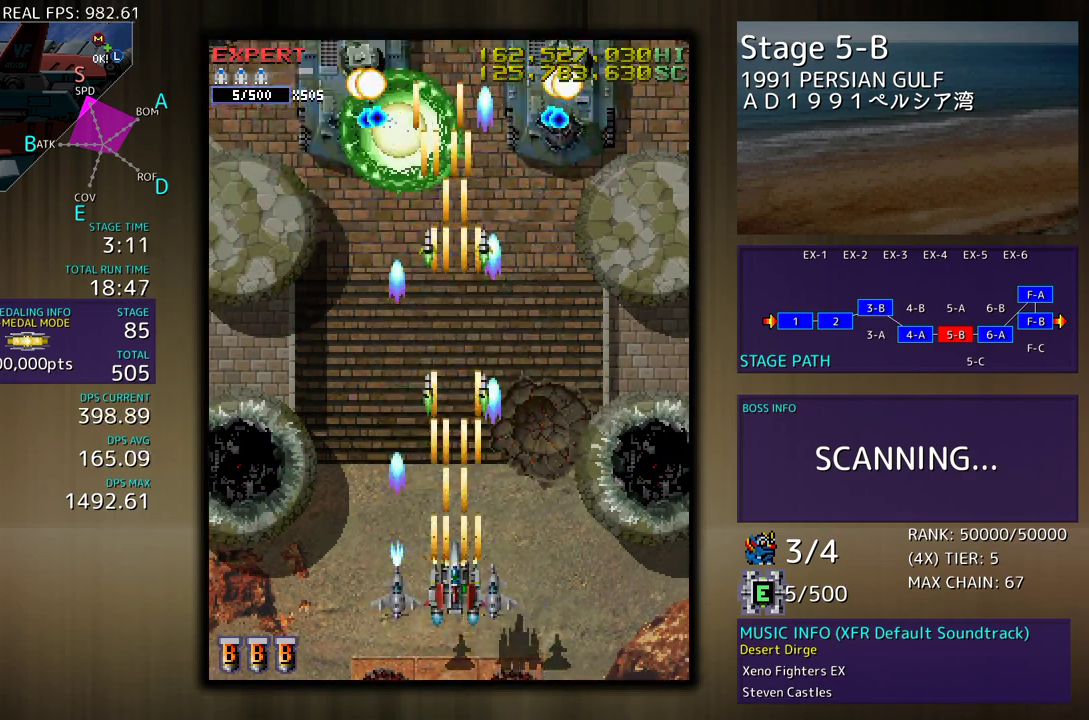
{"buttons": ["DPAD_UP", "DPAD_RIGHT"], "events": [[200, "DPAD_RIGHT", "down"], [217, "DPAD_DOWN", "down"], [383, "DPAD_DOWN", "up"], [450, "DPAD_UP", "down"]]}
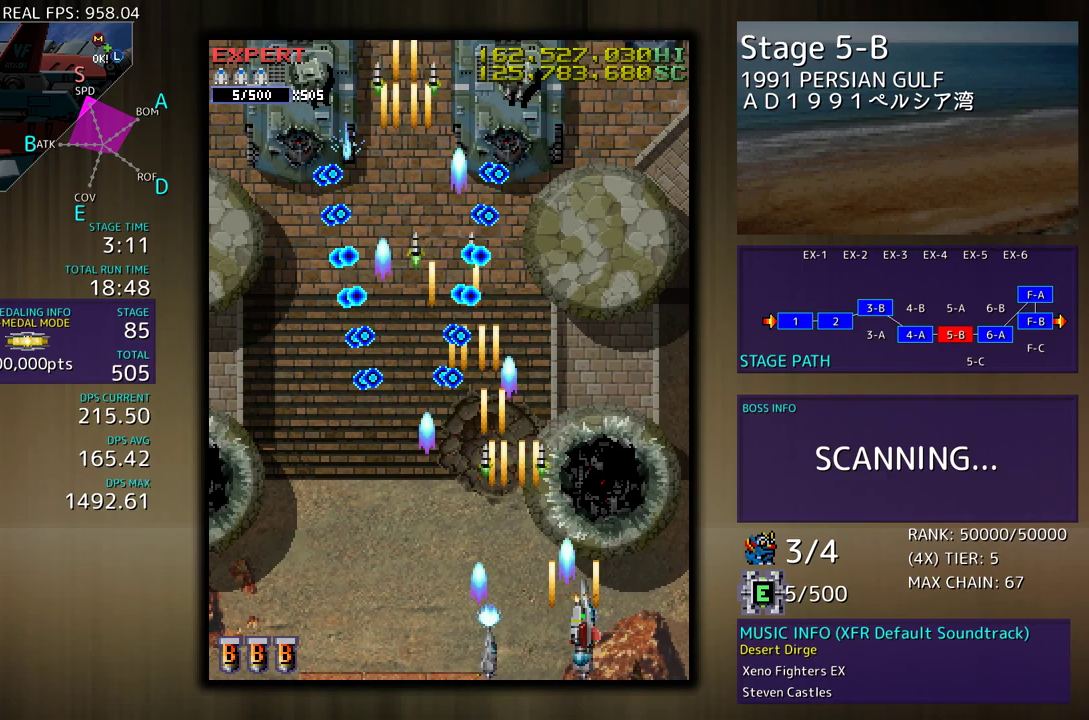
{"buttons": [], "events": [[350, "DPAD_RIGHT", "up"], [433, "DPAD_UP", "up"]]}
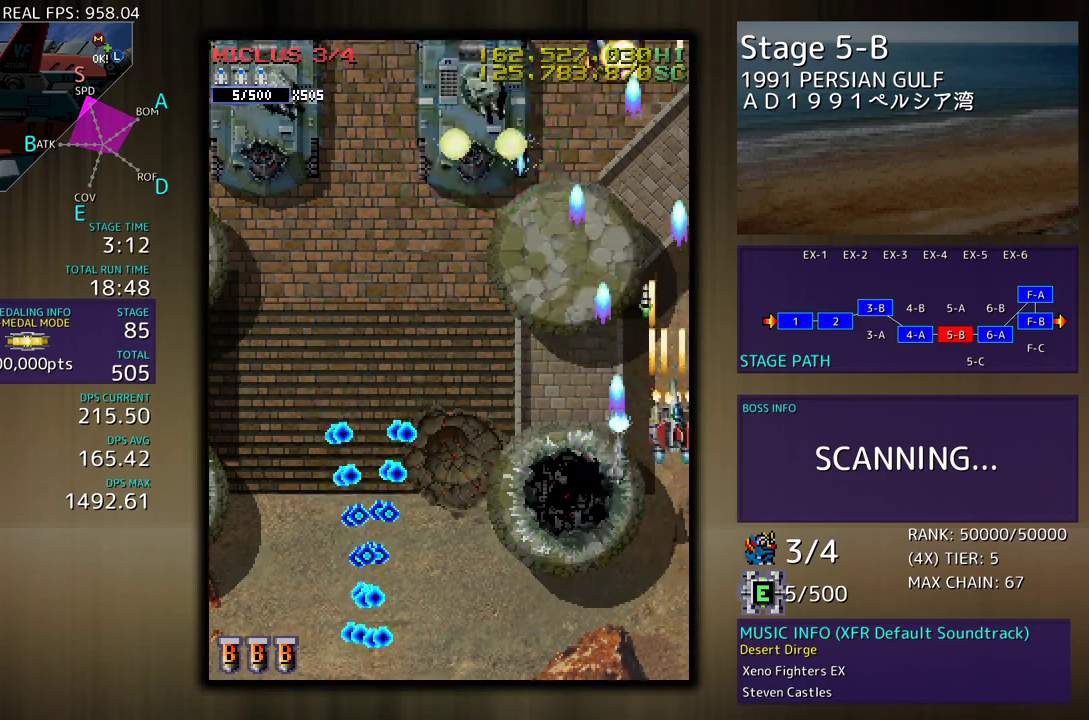
{"buttons": [], "events": [[317, "DPAD_DOWN", "down"], [383, "DPAD_LEFT", "down"], [467, "DPAD_DOWN", "up"], [467, "DPAD_LEFT", "up"]]}
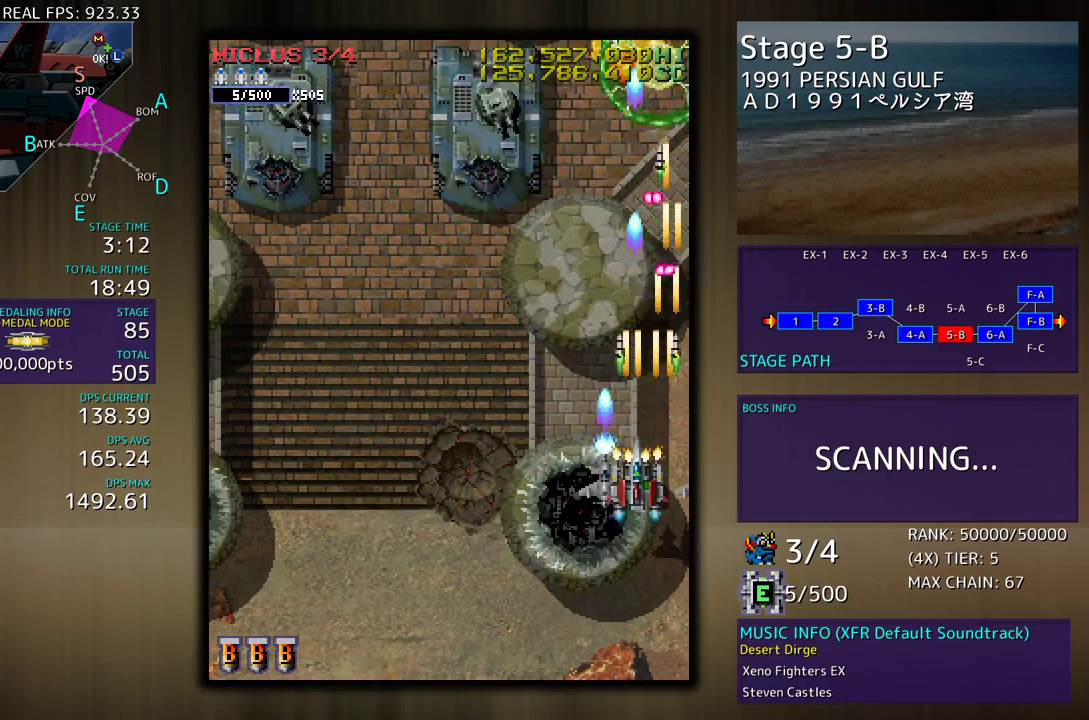
{"buttons": ["DPAD_DOWN", "DPAD_LEFT"], "events": [[100, "DPAD_DOWN", "down"], [100, "DPAD_LEFT", "down"], [167, "DPAD_DOWN", "up"], [233, "DPAD_UP", "down"], [450, "DPAD_UP", "up"], [500, "DPAD_DOWN", "down"]]}
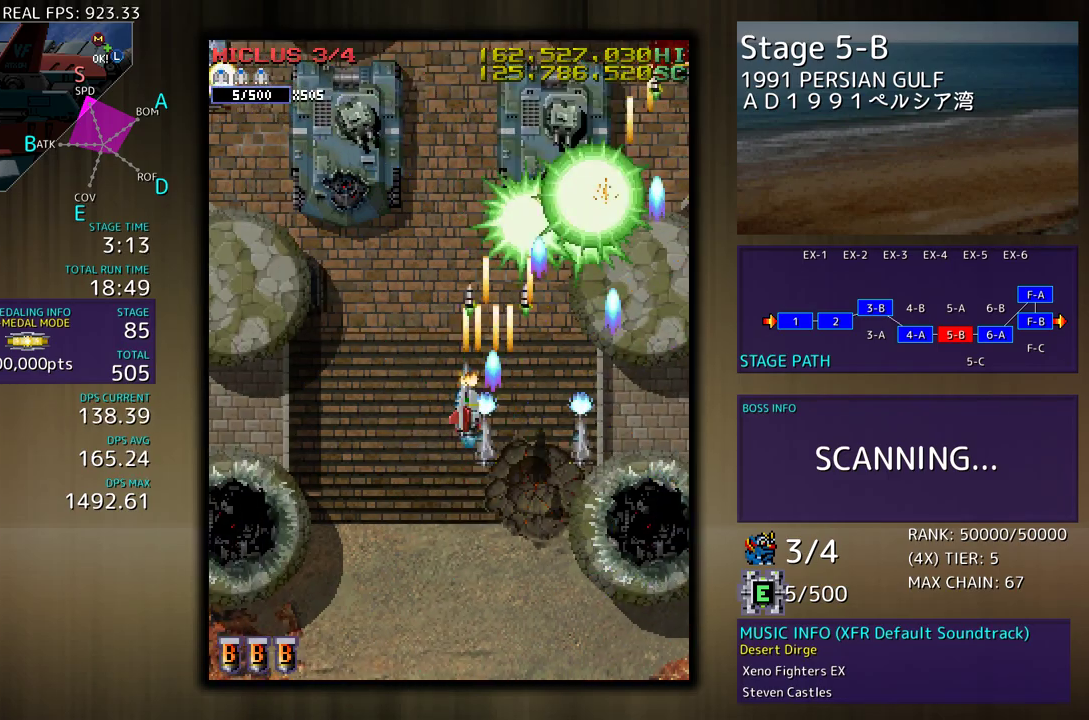
{"buttons": ["DPAD_DOWN", "DPAD_RIGHT"], "events": [[150, "DPAD_DOWN", "up"], [217, "DPAD_DOWN", "down"], [267, "DPAD_LEFT", "up"], [267, "DPAD_RIGHT", "down"]]}
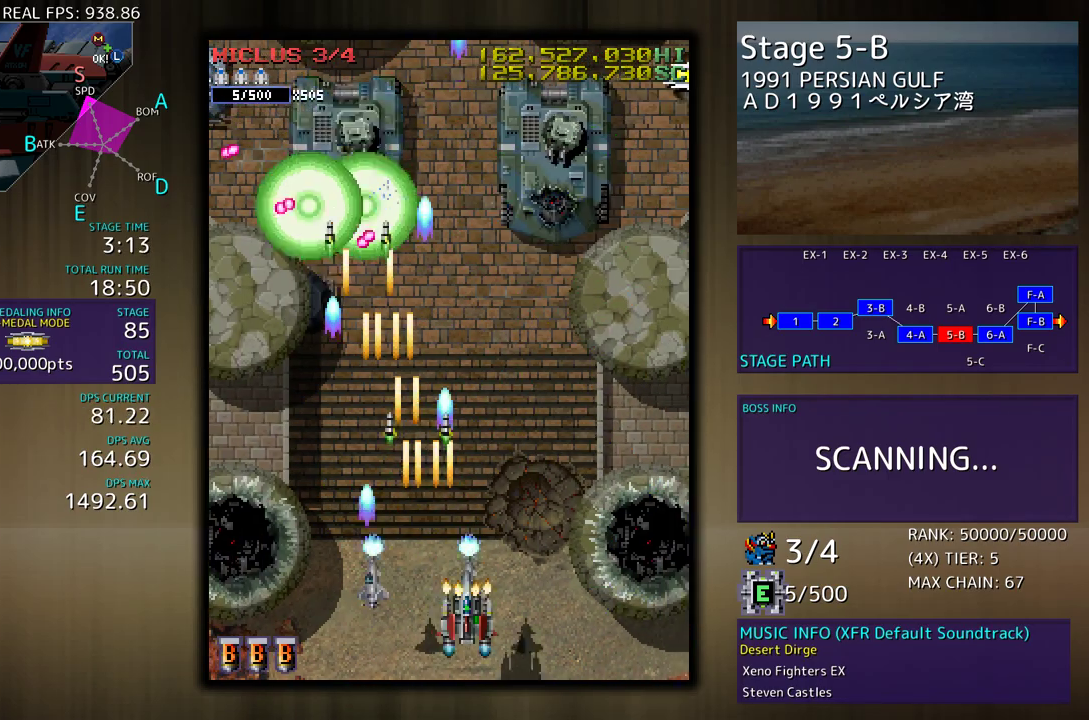
{"buttons": ["DPAD_DOWN", "DPAD_LEFT"]}
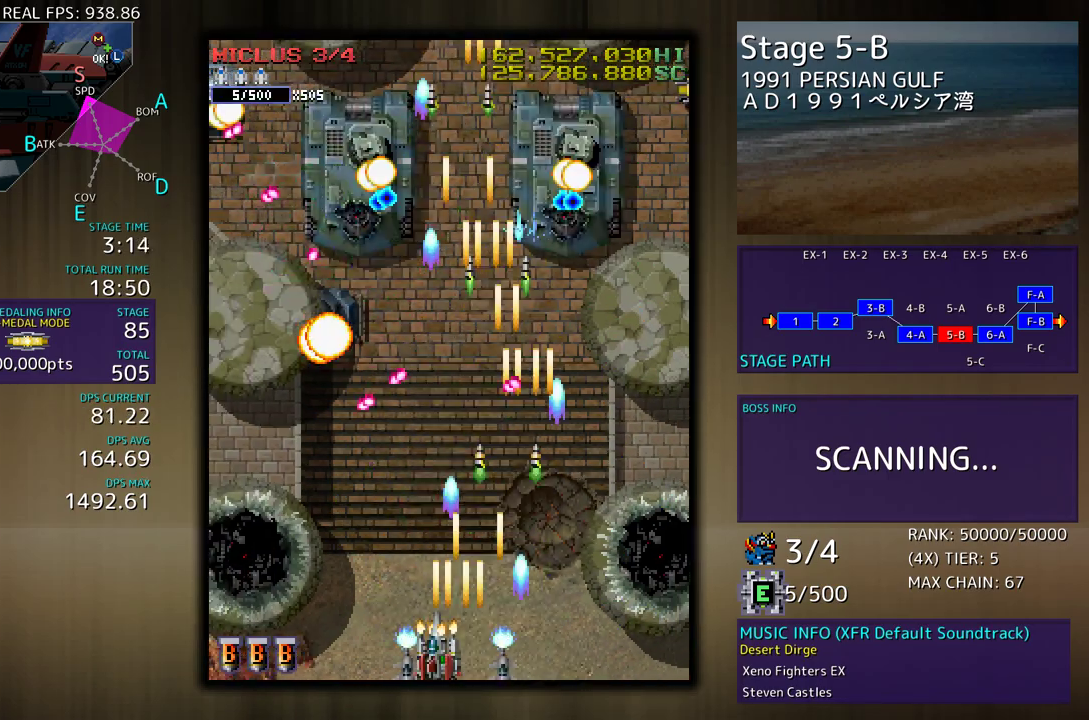
{"buttons": ["DPAD_UP", "DPAD_LEFT"], "events": [[167, "DPAD_DOWN", "up"], [300, "DPAD_LEFT", "up"], [400, "DPAD_LEFT", "down"], [400, "DPAD_UP", "down"]]}
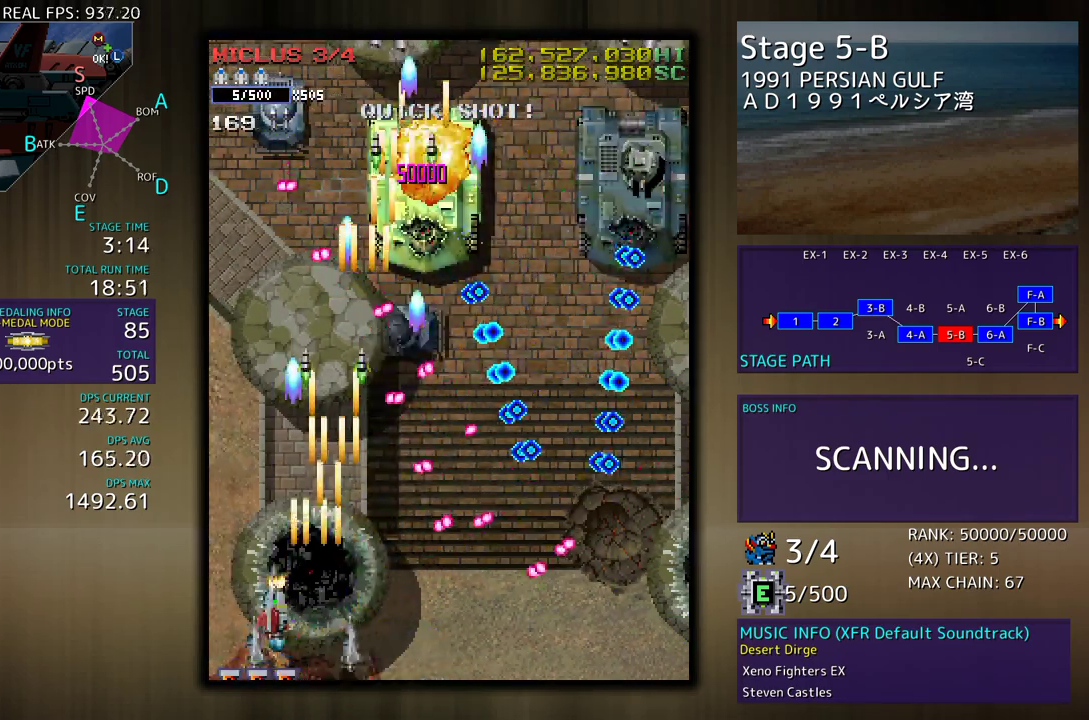
{"buttons": [], "events": [[250, "DPAD_LEFT", "up"], [250, "DPAD_UP", "up"], [350, "DPAD_LEFT", "down"], [350, "DPAD_UP", "down"], [367, "DPAD_UP", "up"], [483, "DPAD_LEFT", "up"]]}
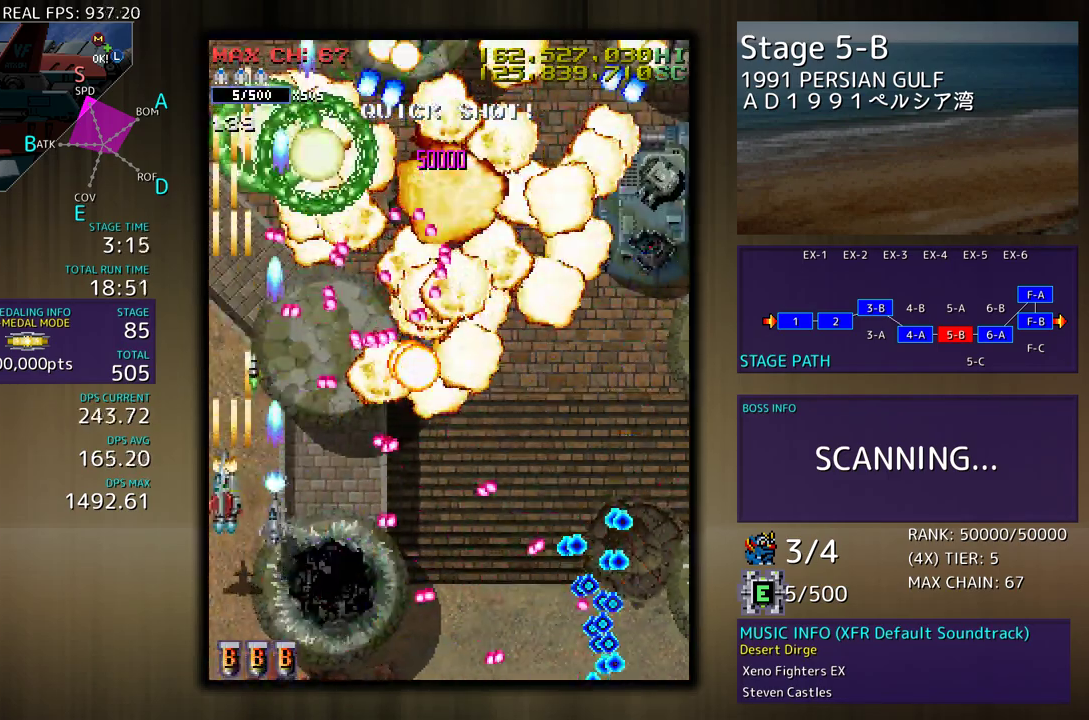
{"buttons": [], "events": [[117, "DPAD_DOWN", "down"], [400, "DPAD_RIGHT", "down"], [467, "DPAD_RIGHT", "up"], [500, "DPAD_DOWN", "up"]]}
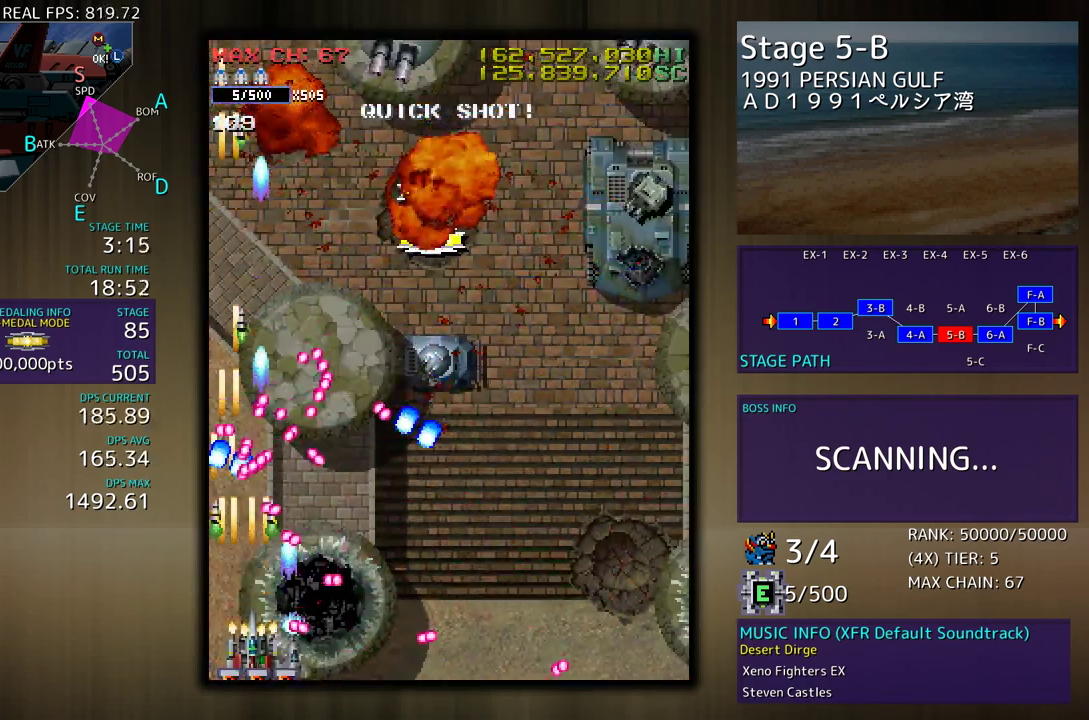
{"buttons": ["DPAD_LEFT"]}
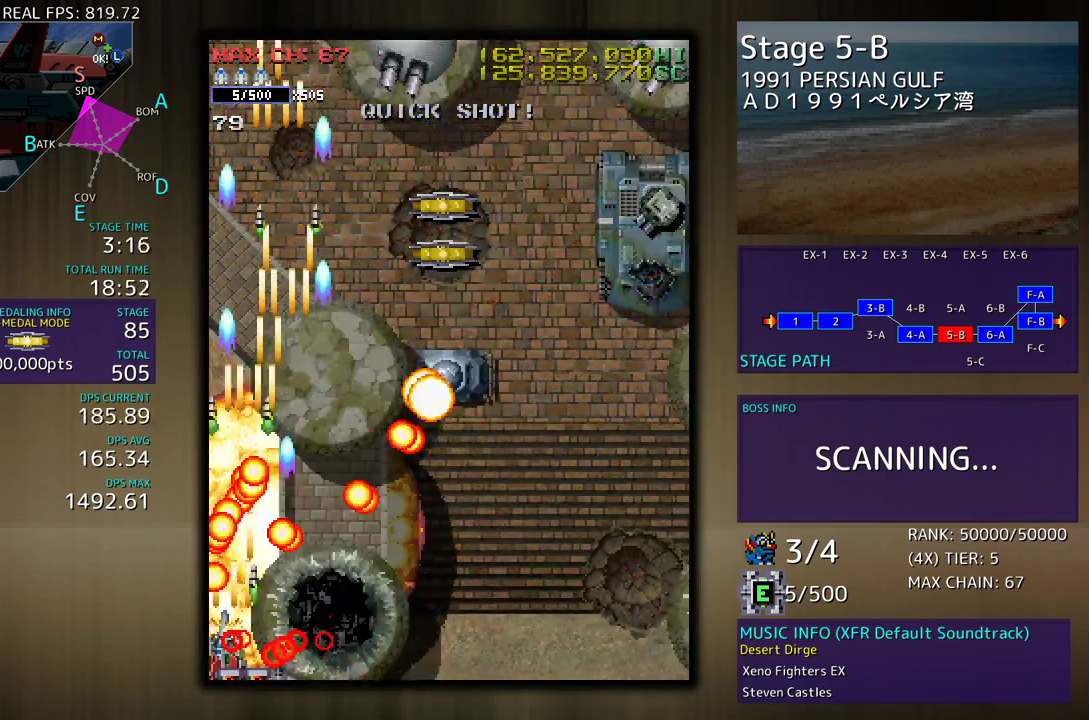
{"buttons": ["DPAD_UP", "DPAD_RIGHT"], "events": [[67, "DPAD_LEFT", "up"], [133, "DPAD_RIGHT", "down"], [150, "DPAD_DOWN", "down"], [267, "DPAD_DOWN", "up"], [300, "DPAD_UP", "down"]]}
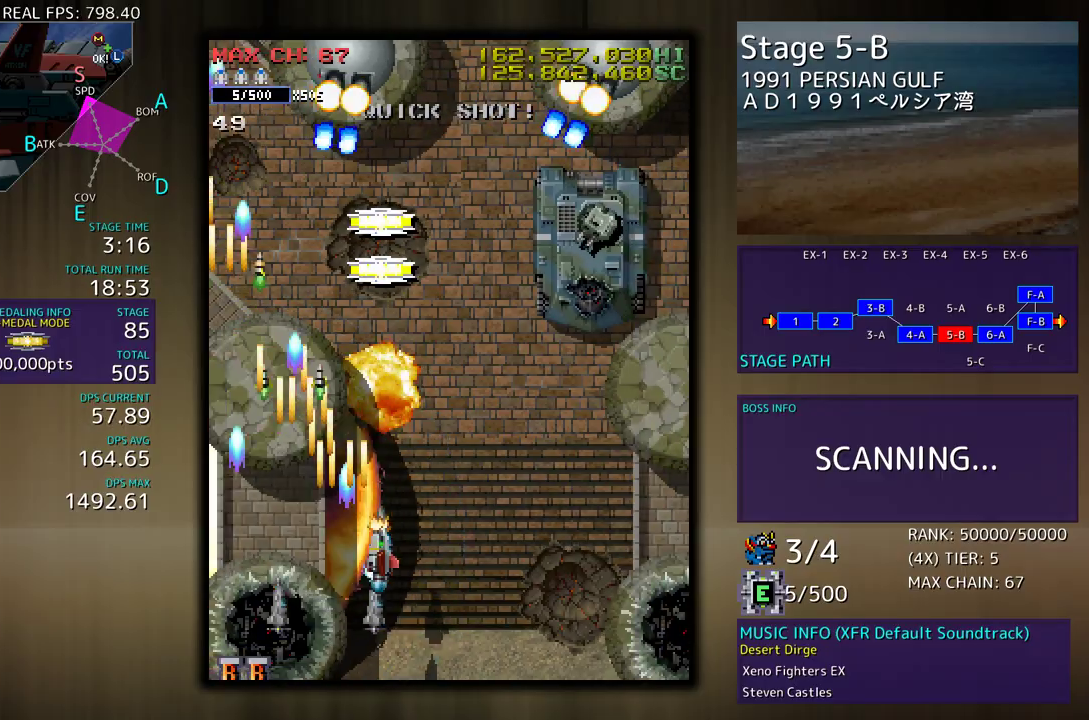
{"buttons": ["DPAD_DOWN", "DPAD_RIGHT"], "events": [[33, "DPAD_UP", "up"], [67, "DPAD_DOWN", "down"], [133, "DPAD_DOWN", "up"], [150, "DPAD_UP", "down"], [200, "DPAD_RIGHT", "up"], [283, "DPAD_RIGHT", "down"], [483, "DPAD_UP", "up"], [500, "DPAD_DOWN", "down"]]}
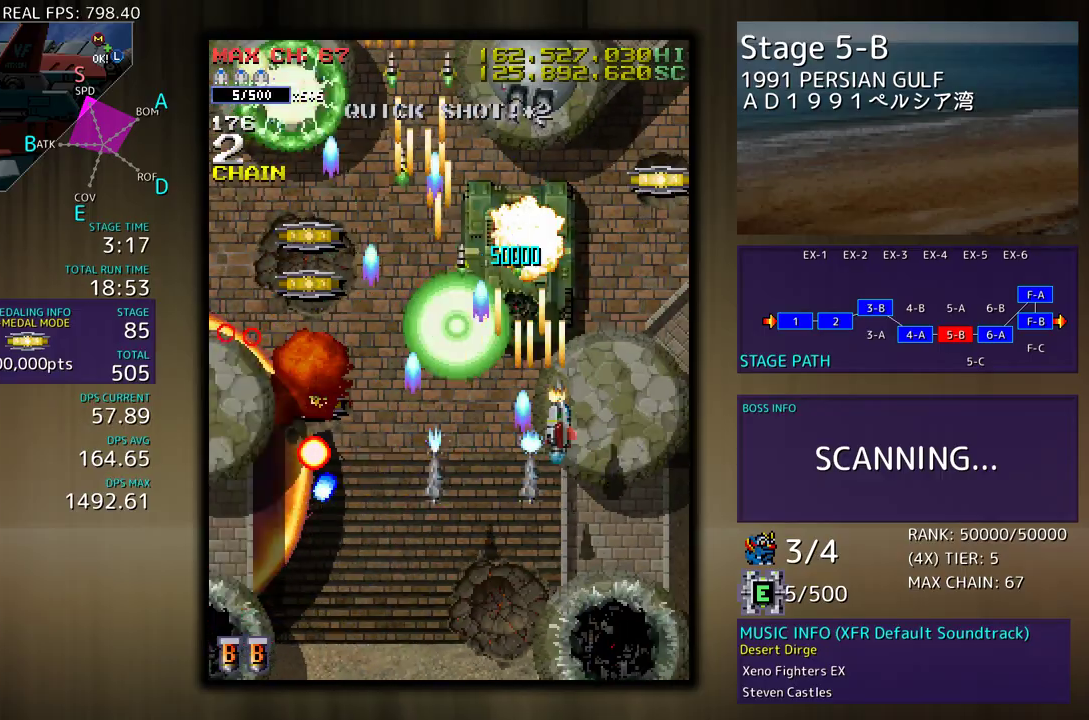
{"buttons": ["DPAD_LEFT"], "events": [[67, "DPAD_RIGHT", "up"], [317, "DPAD_DOWN", "up"], [350, "DPAD_DOWN", "down"], [367, "DPAD_LEFT", "down"], [467, "DPAD_DOWN", "up"]]}
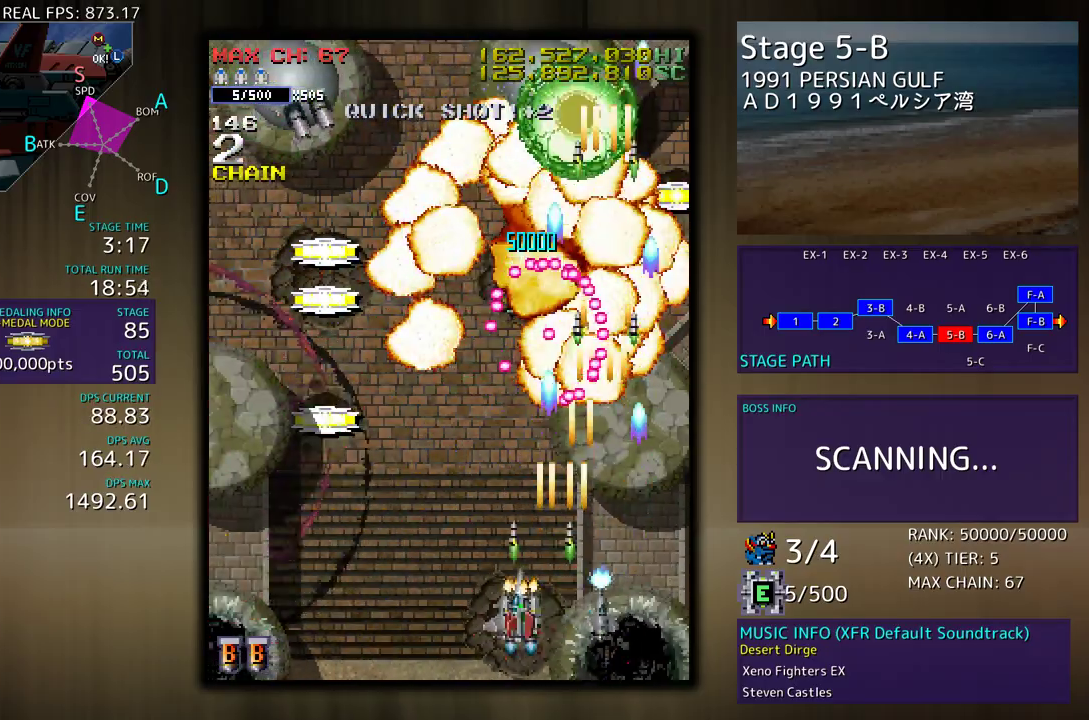
{"buttons": [], "events": [[183, "DPAD_UP", "down"], [450, "DPAD_LEFT", "up"], [450, "DPAD_UP", "up"]]}
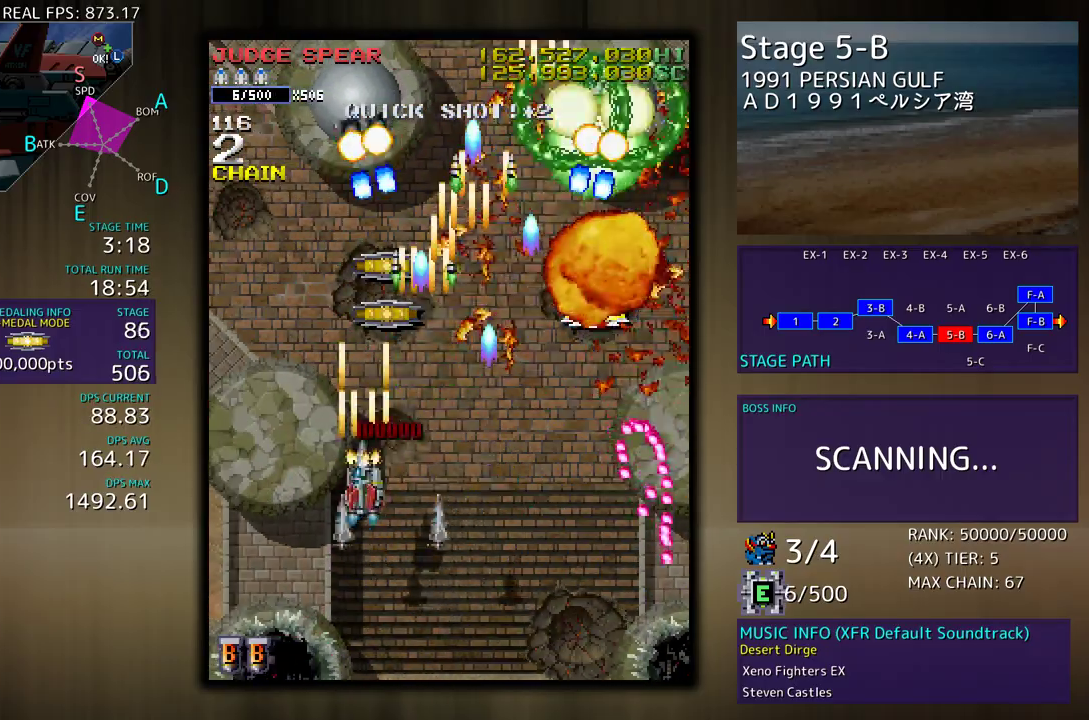
{"buttons": ["DPAD_UP", "DPAD_LEFT"], "events": [[233, "DPAD_DOWN", "down"], [250, "DPAD_LEFT", "down"], [350, "DPAD_LEFT", "up"], [367, "DPAD_DOWN", "up"], [450, "DPAD_LEFT", "down"], [450, "DPAD_UP", "down"]]}
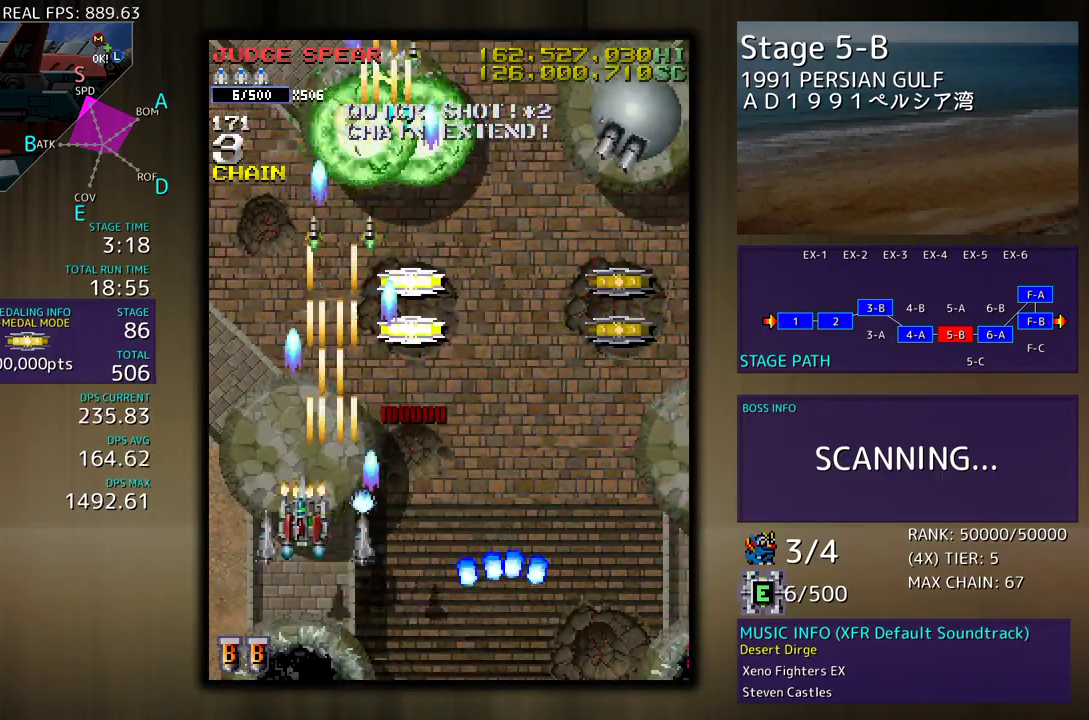
{"buttons": ["DPAD_UP", "DPAD_RIGHT"], "events": [[50, "DPAD_LEFT", "up"], [67, "DPAD_RIGHT", "down"], [67, "DPAD_UP", "up"], [317, "DPAD_UP", "down"]]}
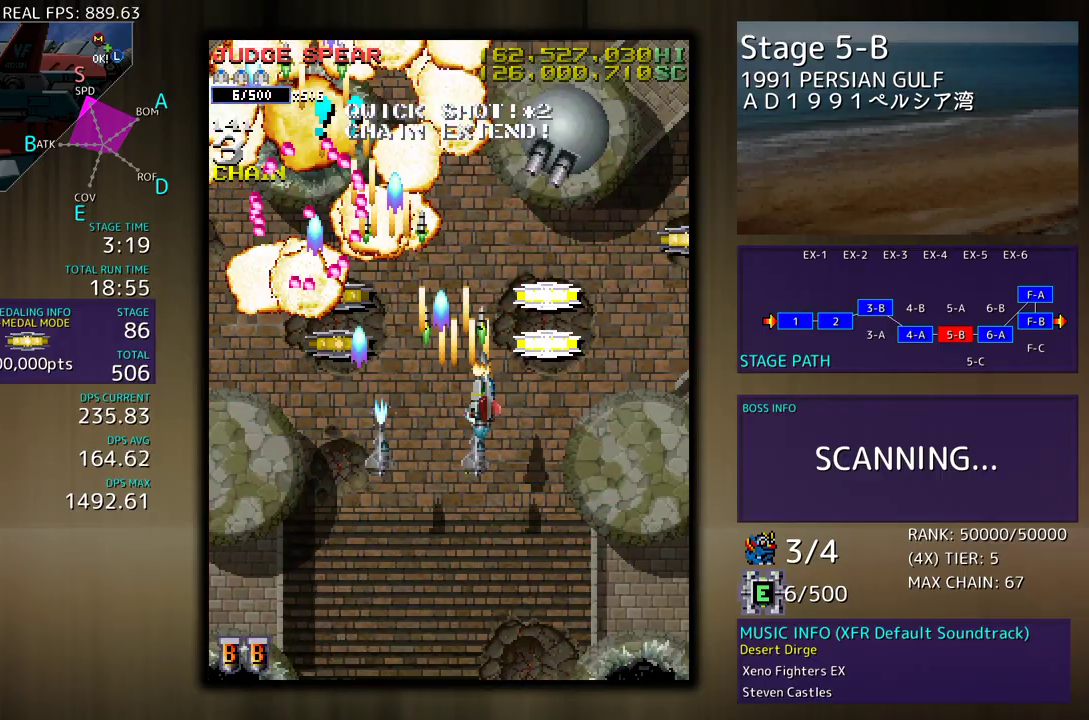
{"buttons": ["DPAD_DOWN", "DPAD_RIGHT"], "events": [[133, "DPAD_RIGHT", "up"], [133, "DPAD_UP", "up"], [233, "DPAD_DOWN", "down"], [350, "DPAD_RIGHT", "down"]]}
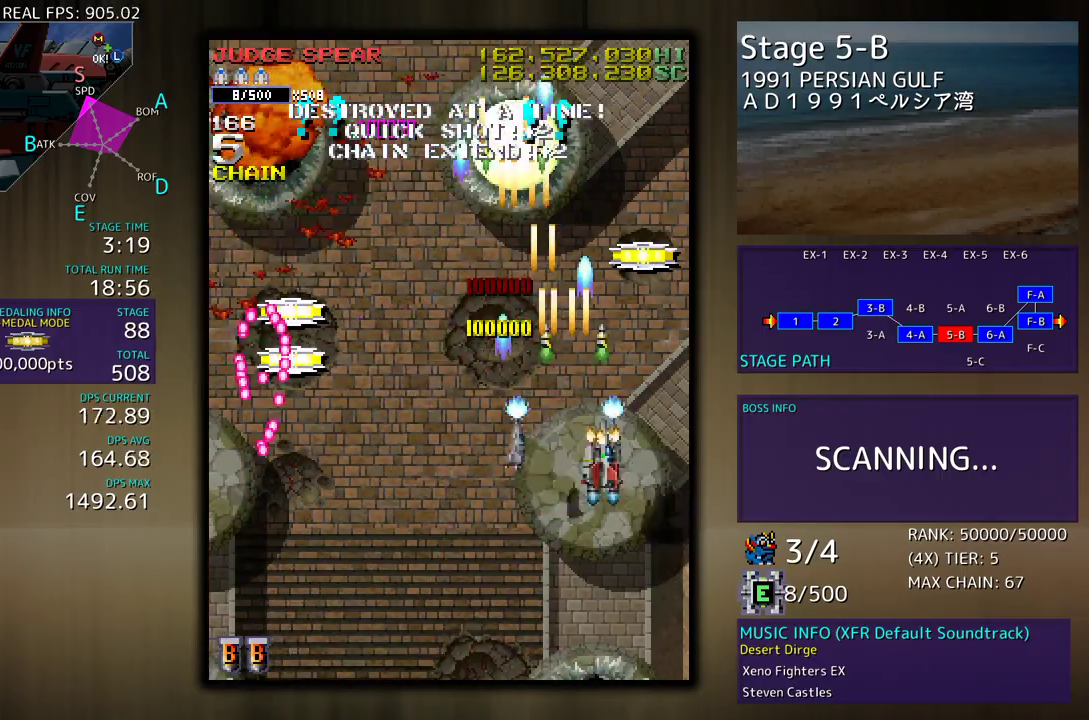
{"buttons": ["DPAD_UP", "DPAD_LEFT"], "events": [[17, "DPAD_DOWN", "up"], [83, "DPAD_UP", "down"], [183, "DPAD_RIGHT", "up"], [467, "DPAD_LEFT", "down"]]}
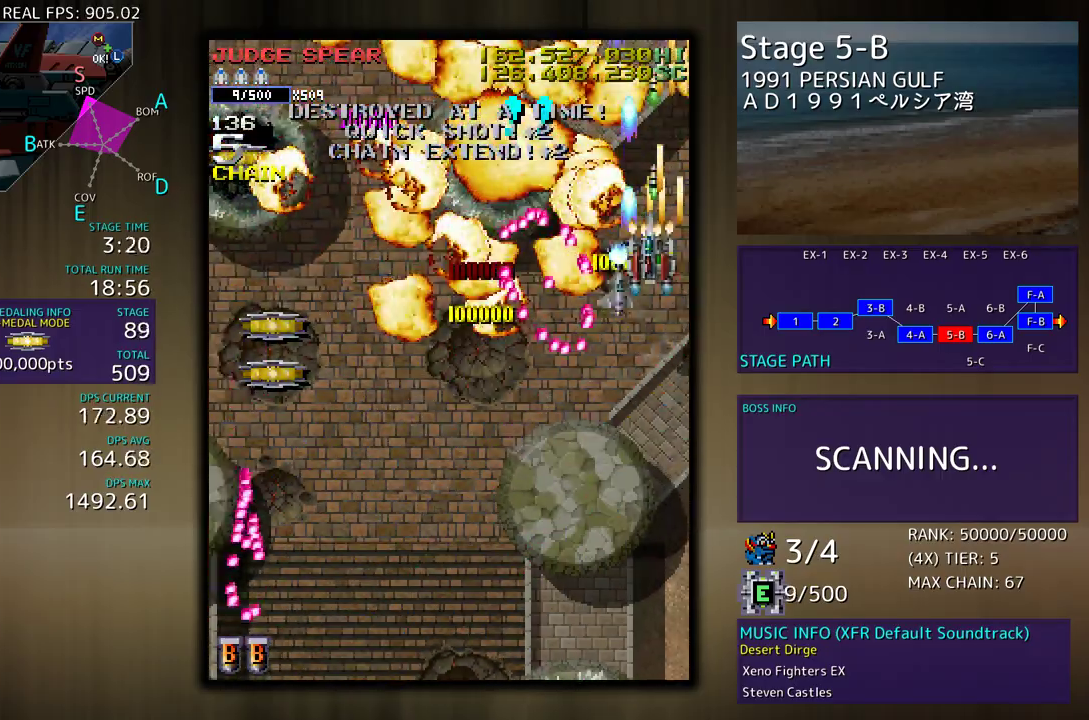
{"buttons": ["DPAD_DOWN", "DPAD_LEFT"], "events": [[217, "DPAD_UP", "up"], [233, "DPAD_DOWN", "down"], [367, "DPAD_DOWN", "up"], [450, "DPAD_DOWN", "down"]]}